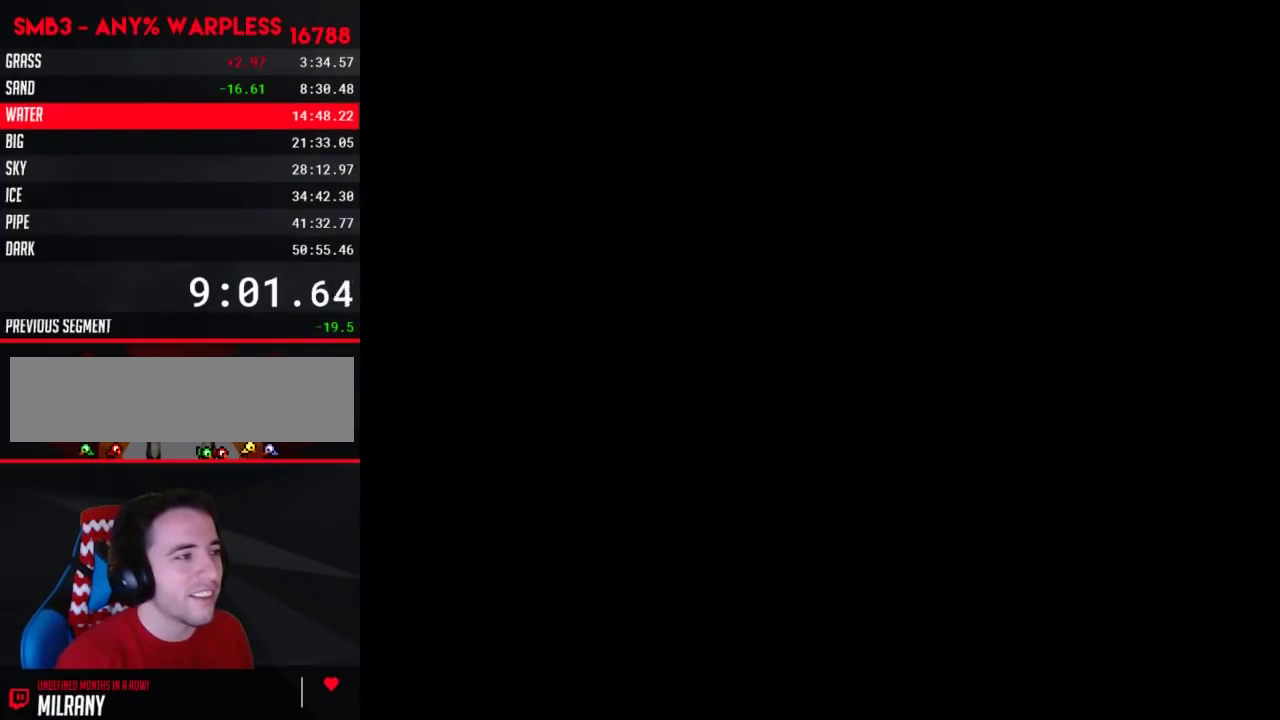
Gameplay with a controller (Nintendo layout); each line is a JSON object with the inputs held at the frame after it. "events" lists button and stick changes between this image and that frame as [ms after this image, input, new state], when the widget could be followed in between. Not read: L3 R3.
{"buttons": [], "events": []}
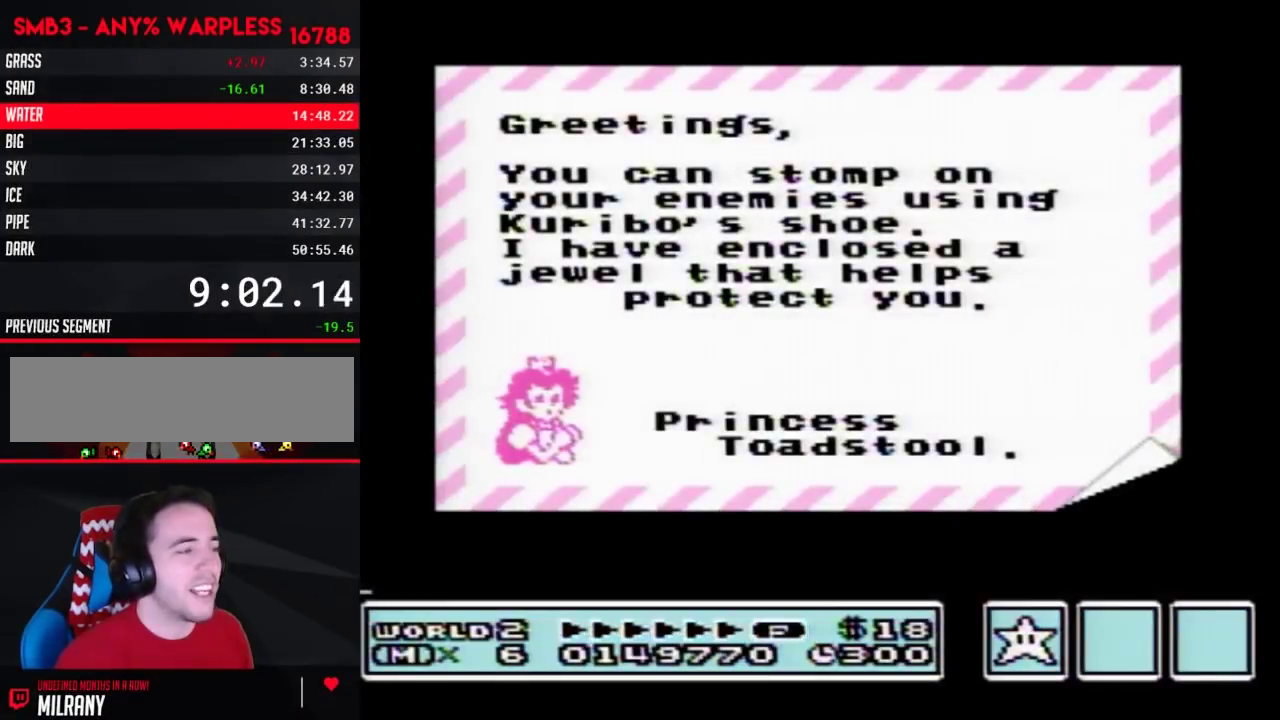
{"buttons": [], "events": []}
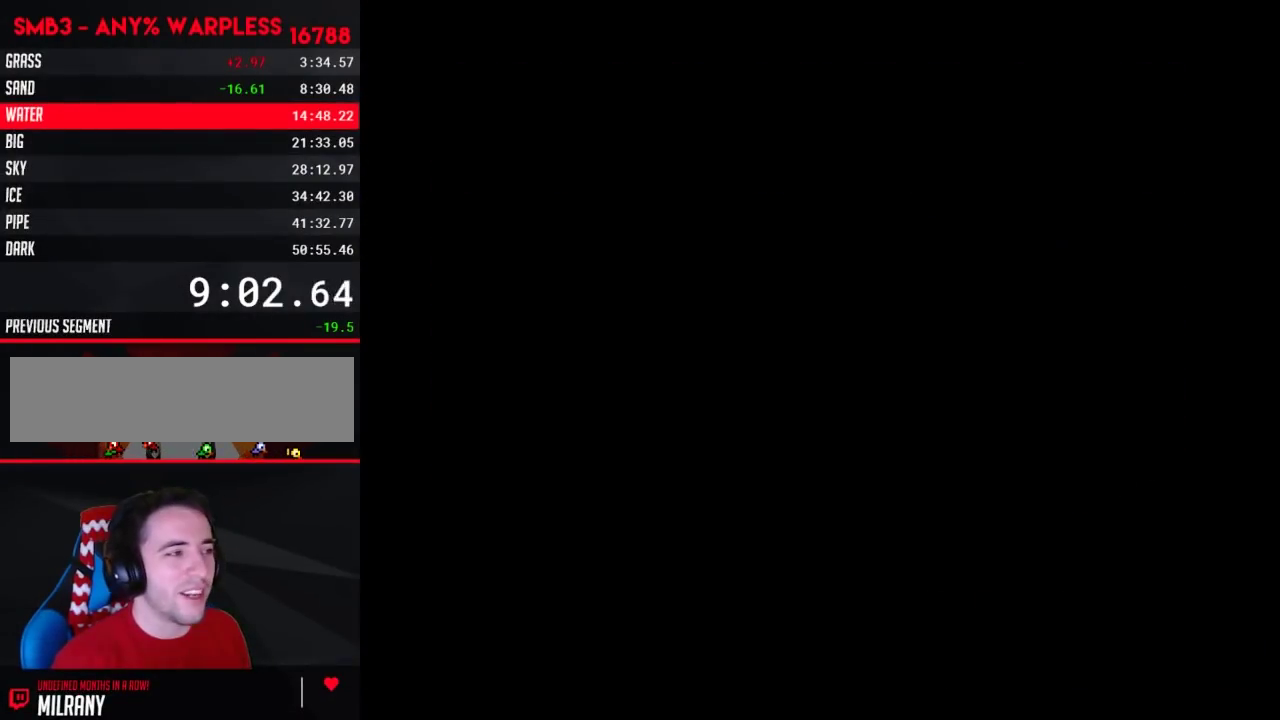
{"buttons": [], "events": [[383, "A", "down"], [450, "A", "up"]]}
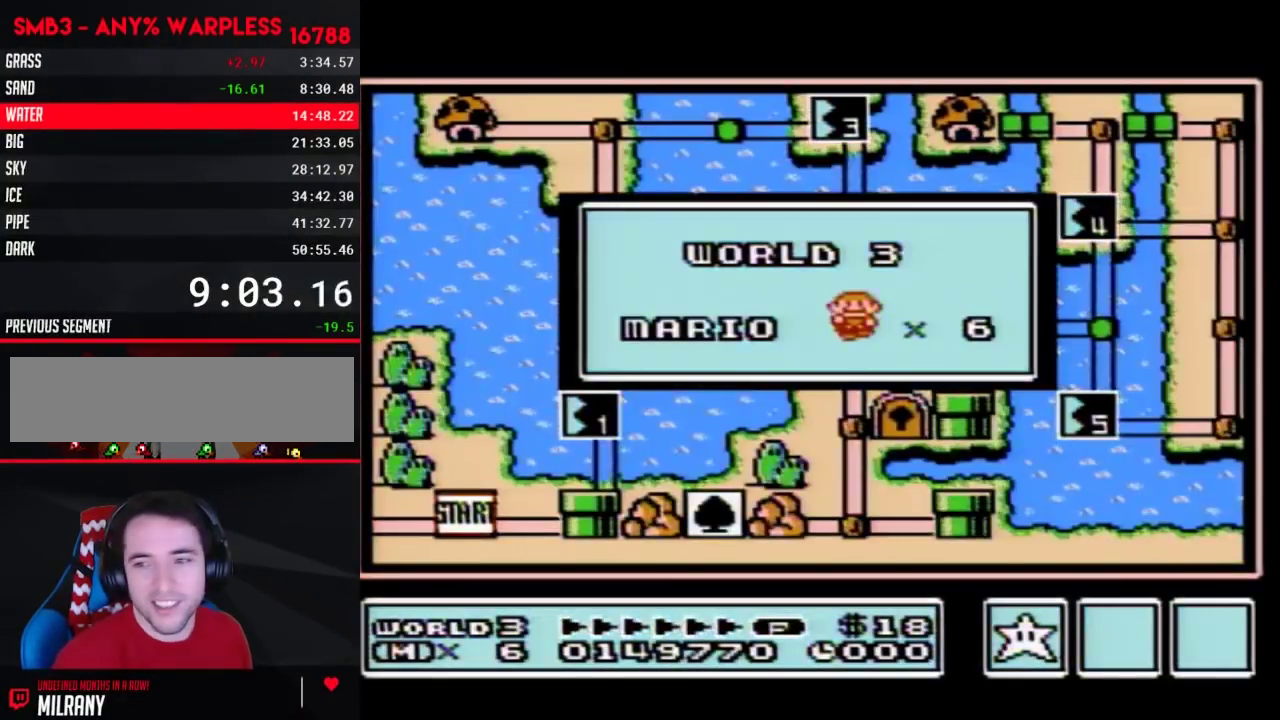
{"buttons": [], "events": []}
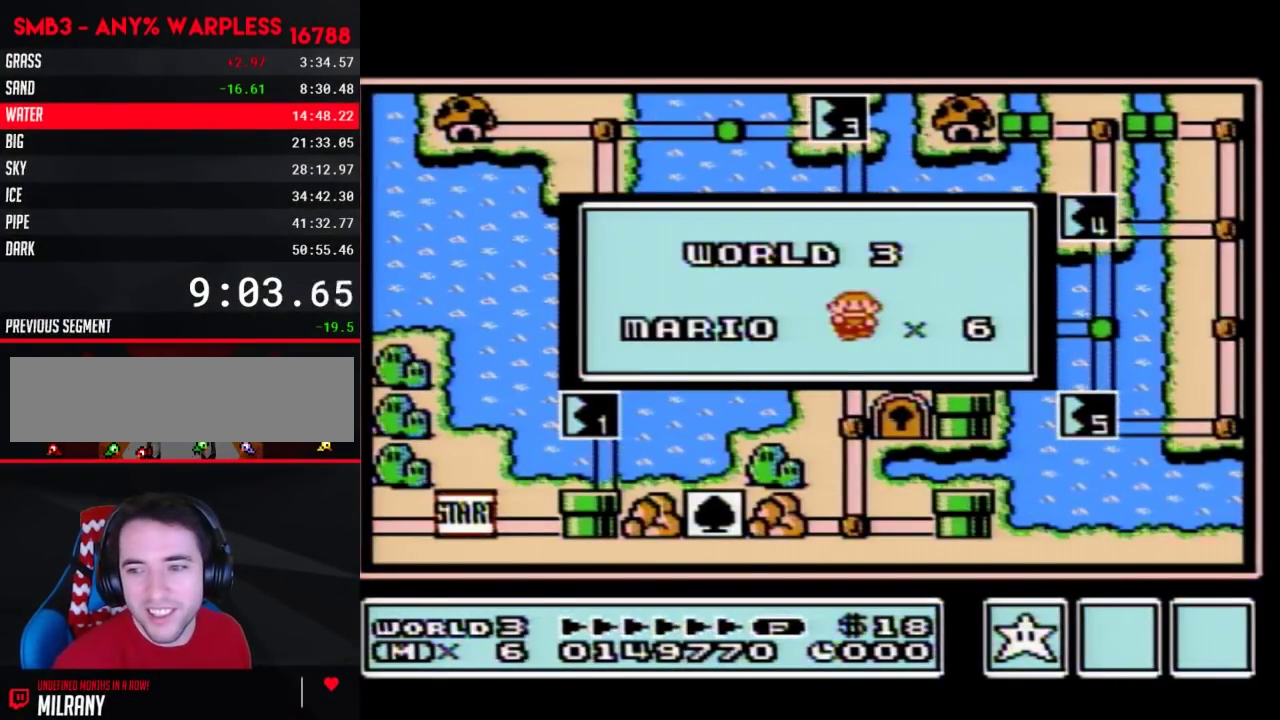
{"buttons": [], "events": []}
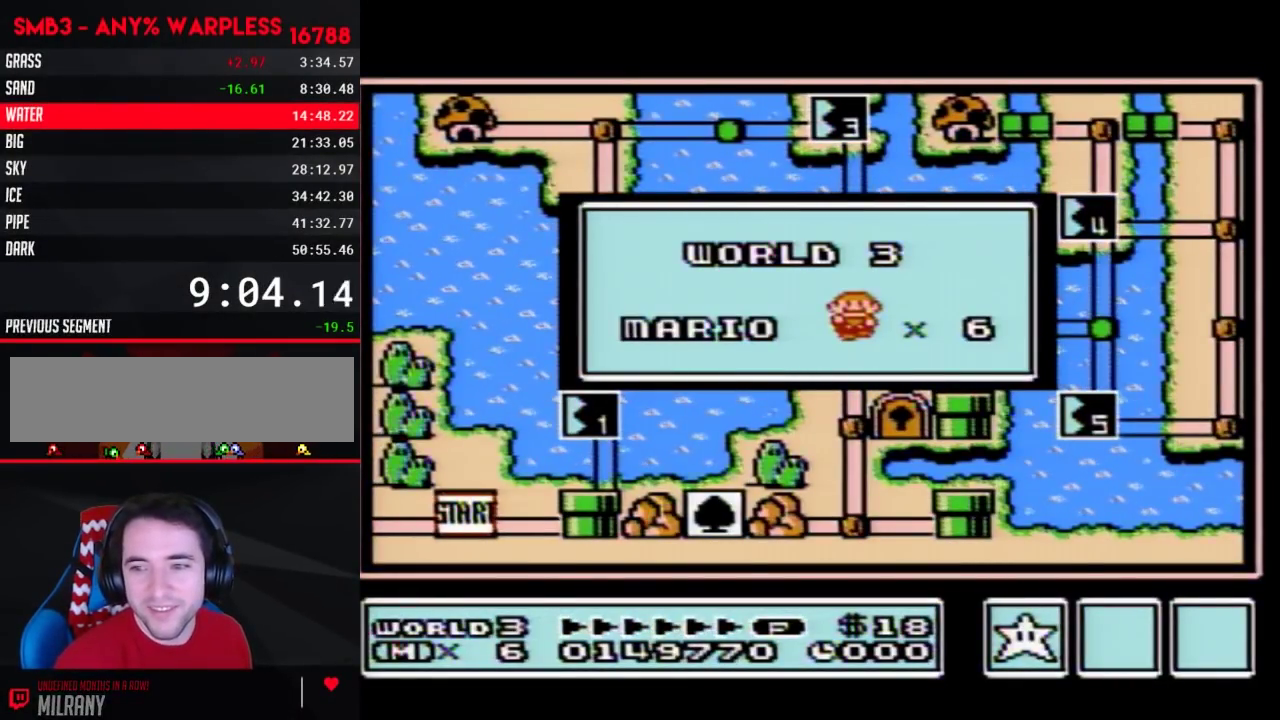
{"buttons": [], "events": []}
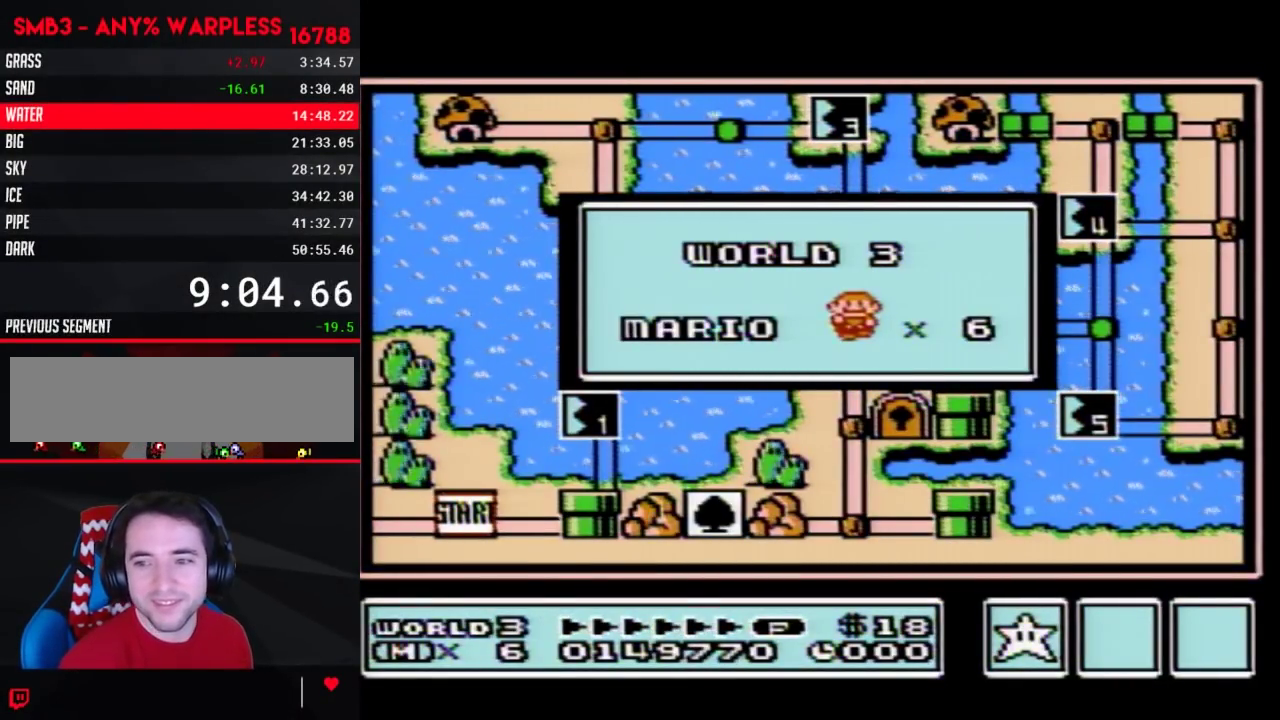
{"buttons": [], "events": []}
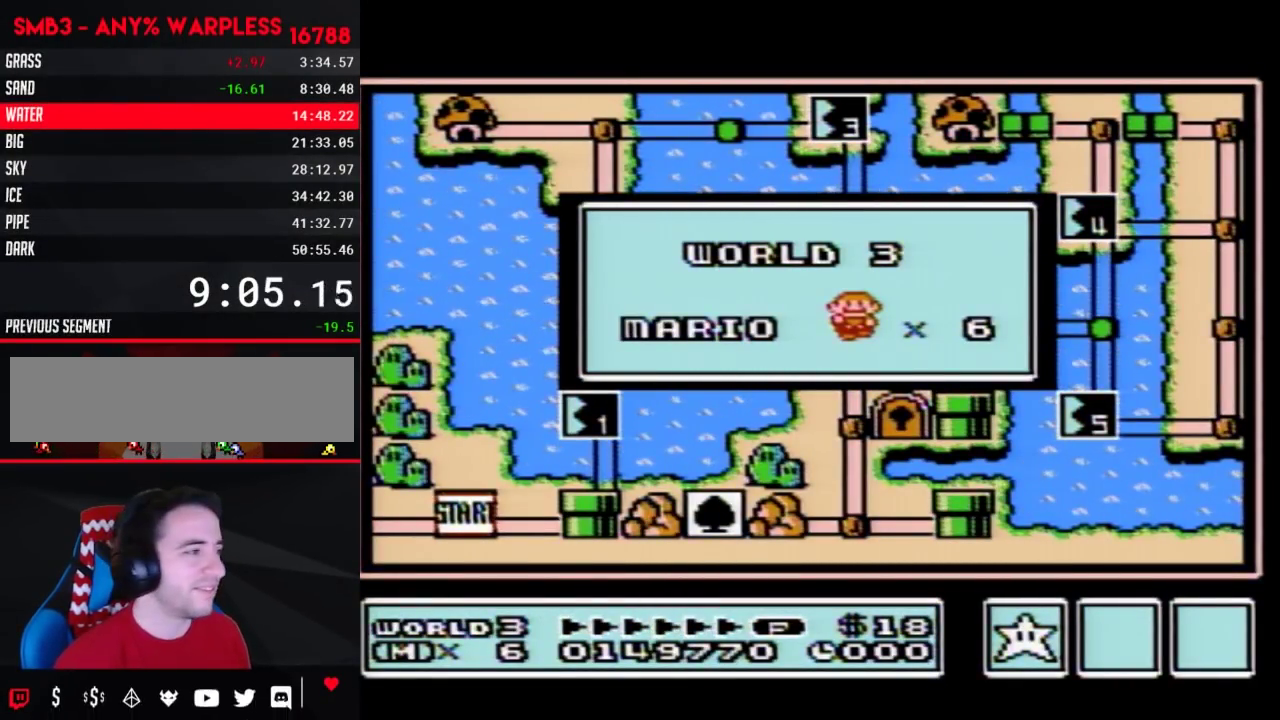
{"buttons": [], "events": []}
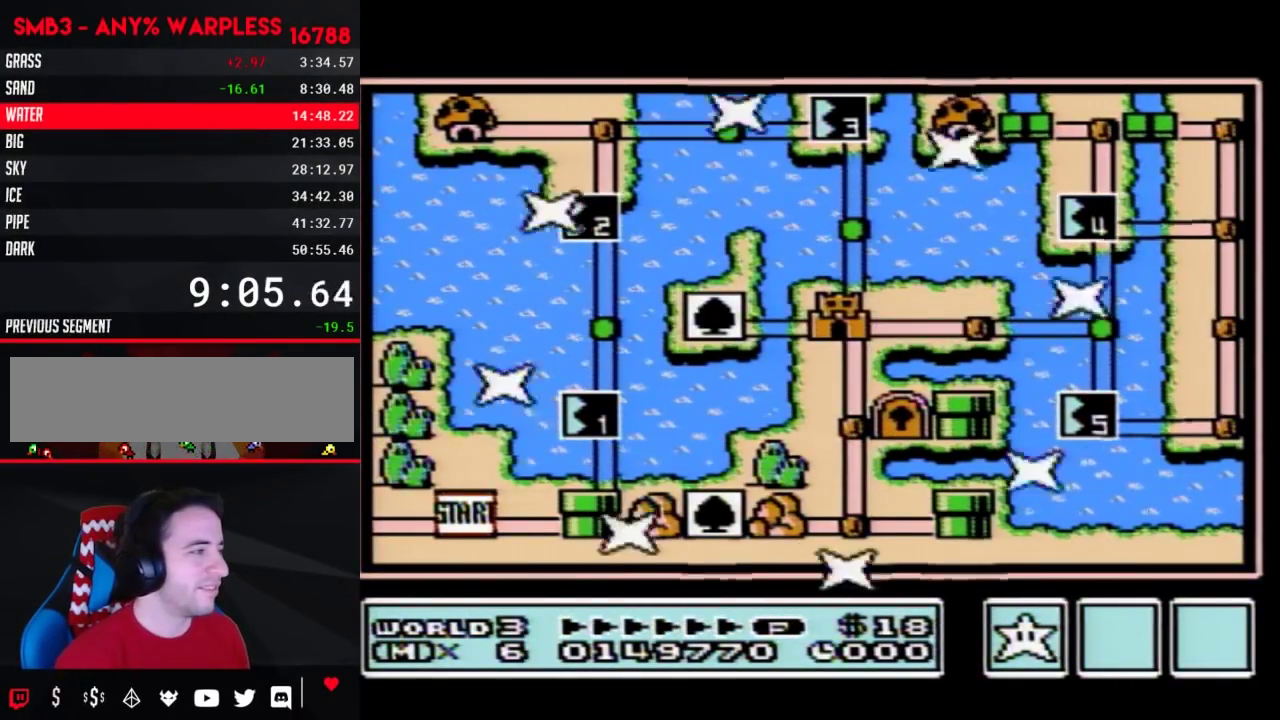
{"buttons": ["DPAD_RIGHT"], "events": [[417, "DPAD_RIGHT", "down"]]}
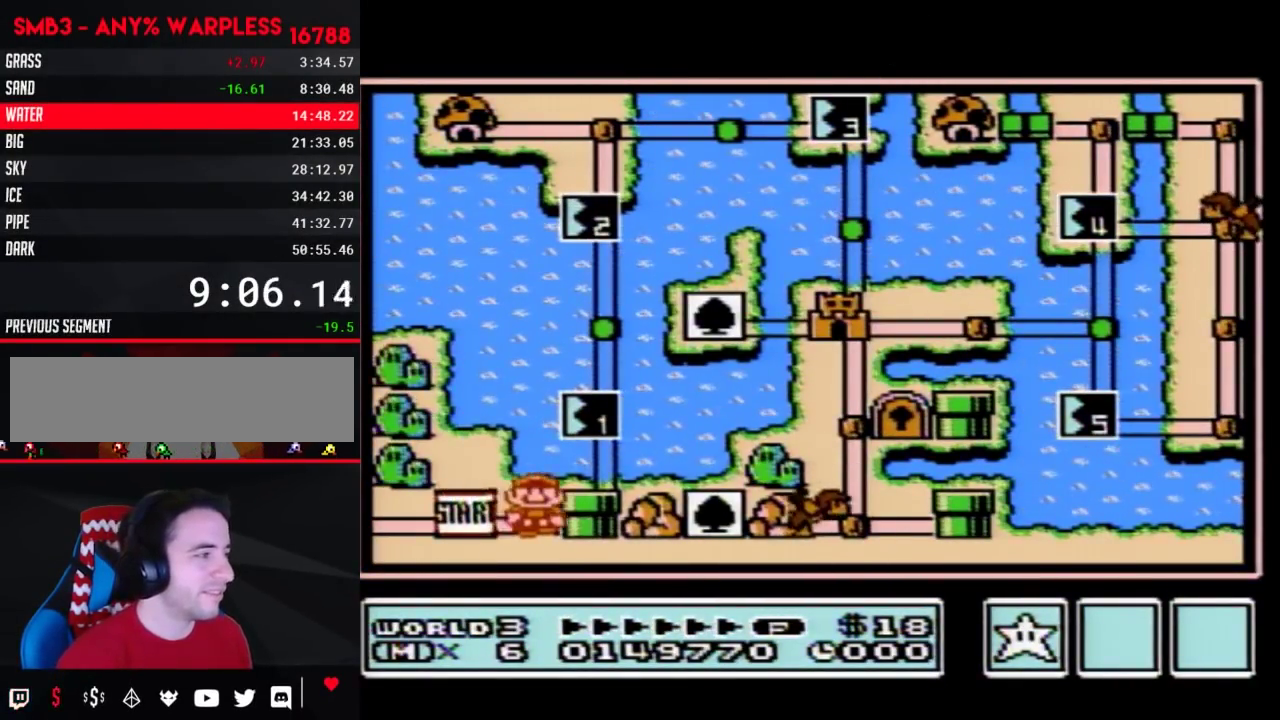
{"buttons": ["DPAD_UP"], "events": [[133, "DPAD_RIGHT", "up"], [233, "DPAD_UP", "down"]]}
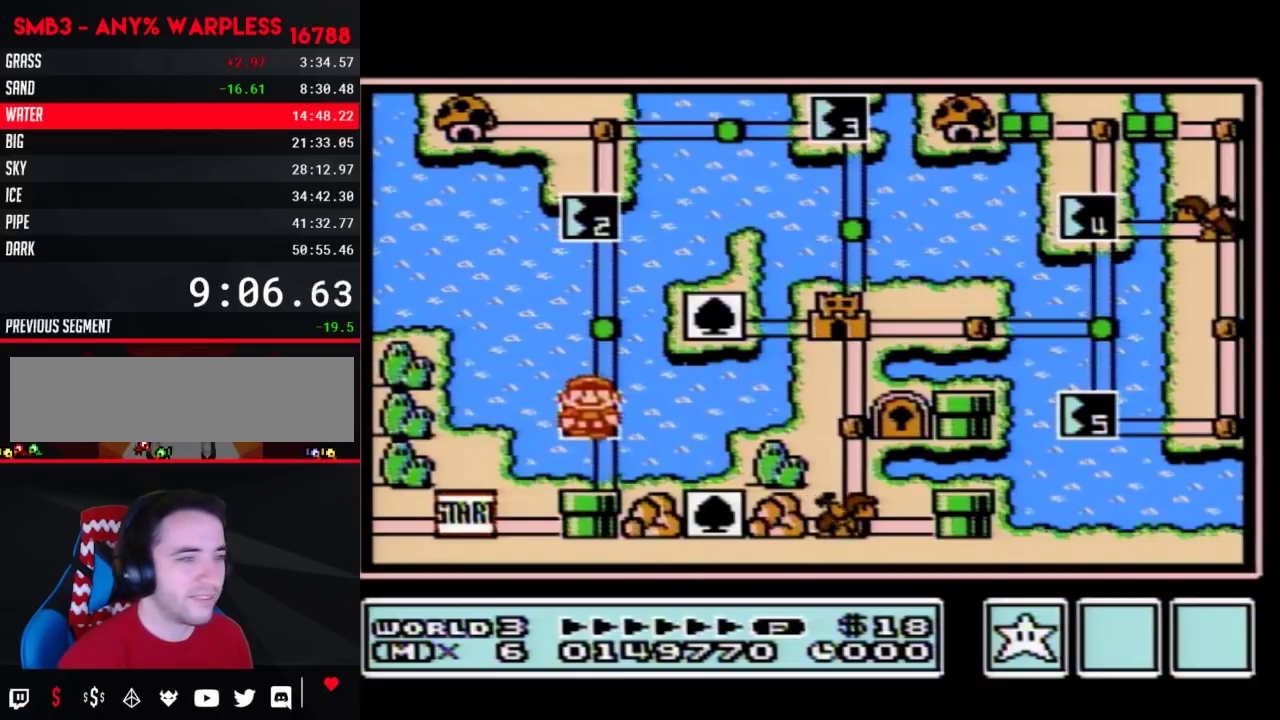
{"buttons": ["DPAD_UP"], "events": []}
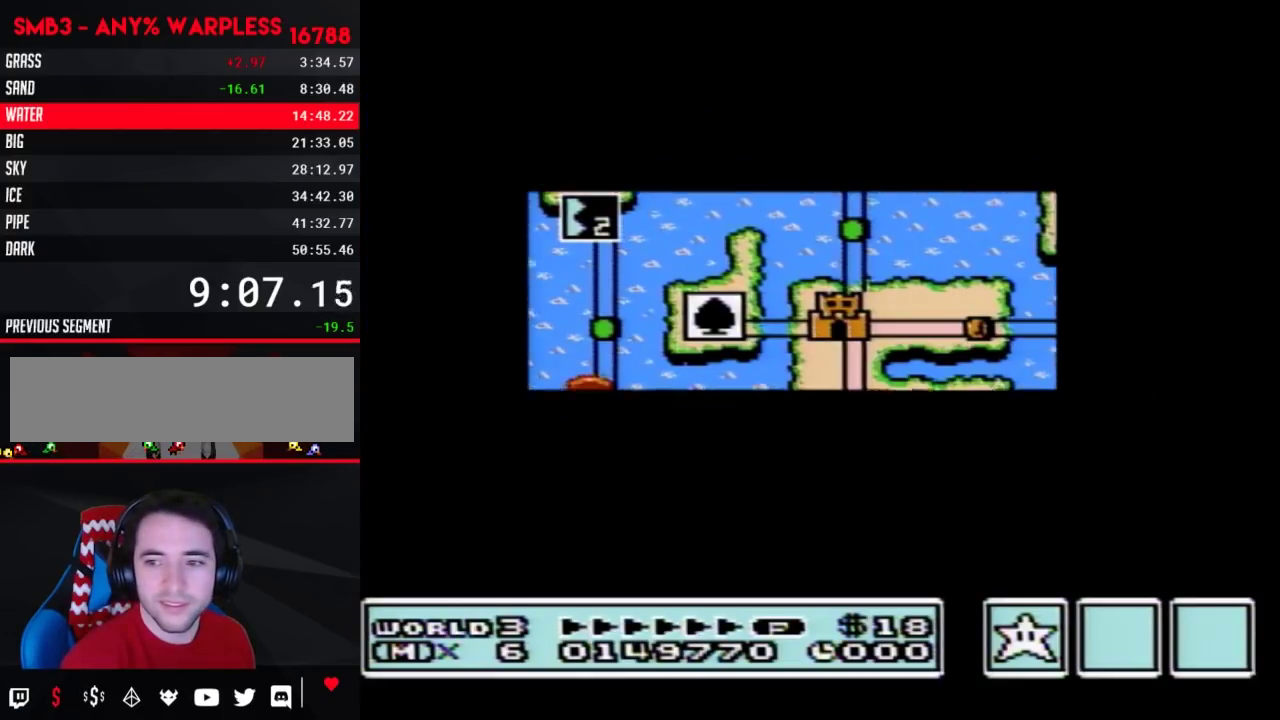
{"buttons": ["DPAD_UP"], "events": []}
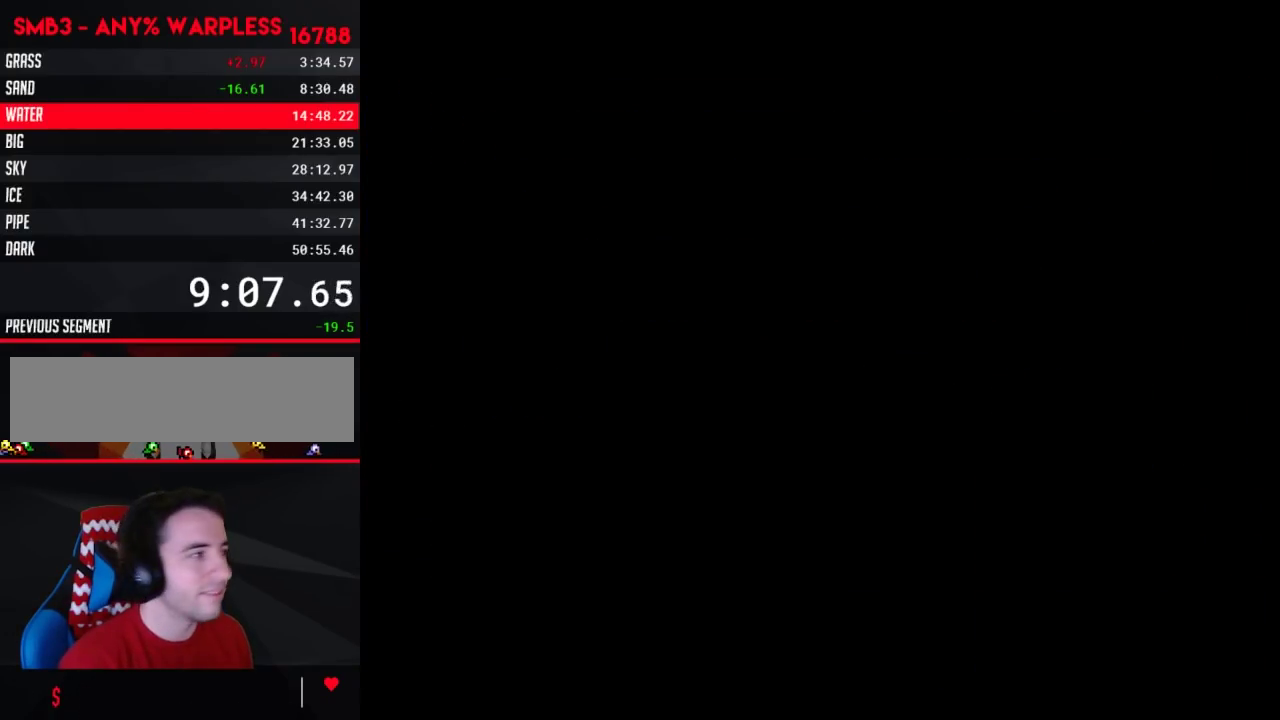
{"buttons": ["A", "B", "DPAD_RIGHT"], "events": [[133, "DPAD_UP", "up"], [233, "B", "down"], [233, "DPAD_RIGHT", "down"], [483, "A", "down"]]}
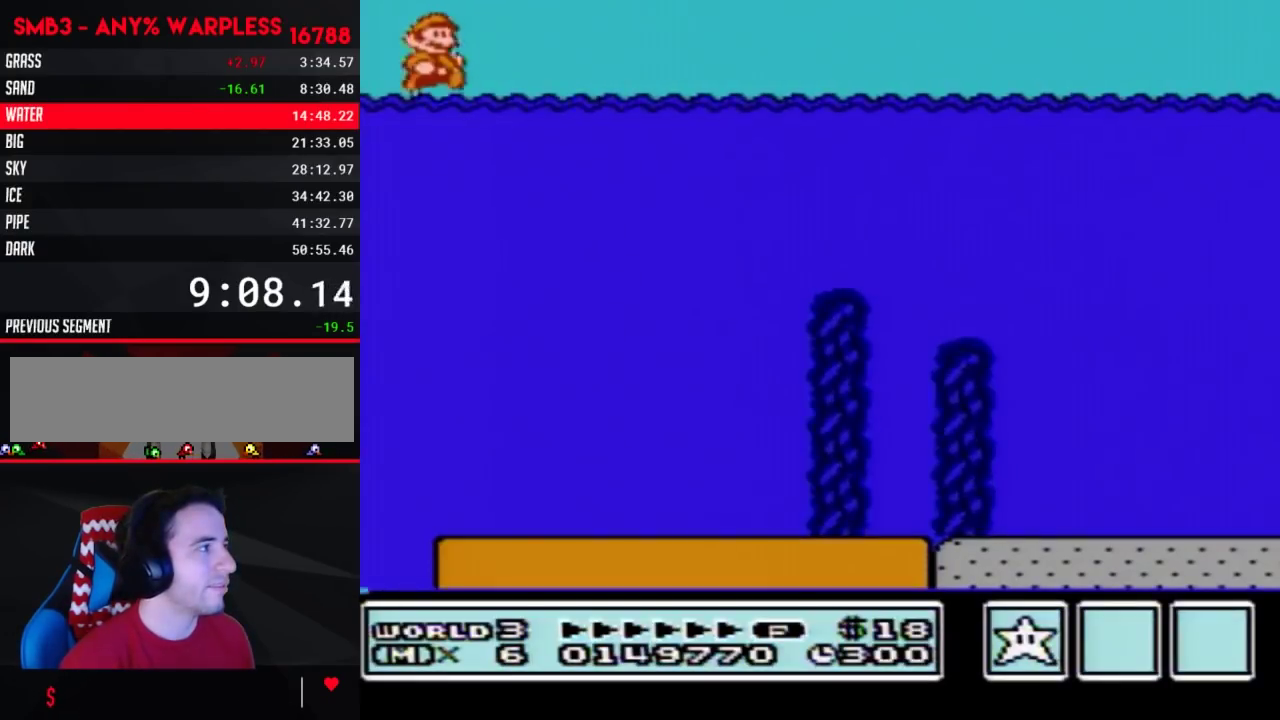
{"buttons": ["B", "DPAD_RIGHT"], "events": [[317, "A", "up"]]}
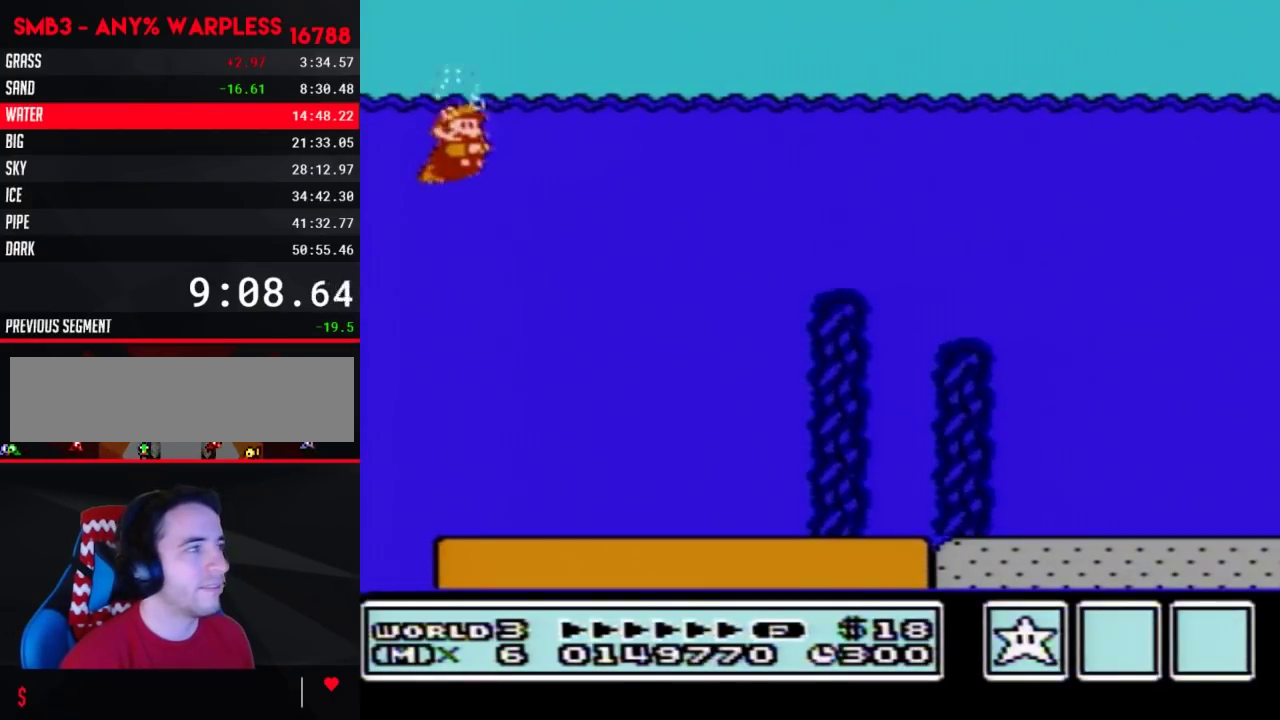
{"buttons": ["A", "B", "DPAD_RIGHT"], "events": [[350, "A", "down"], [417, "A", "up"], [483, "A", "down"]]}
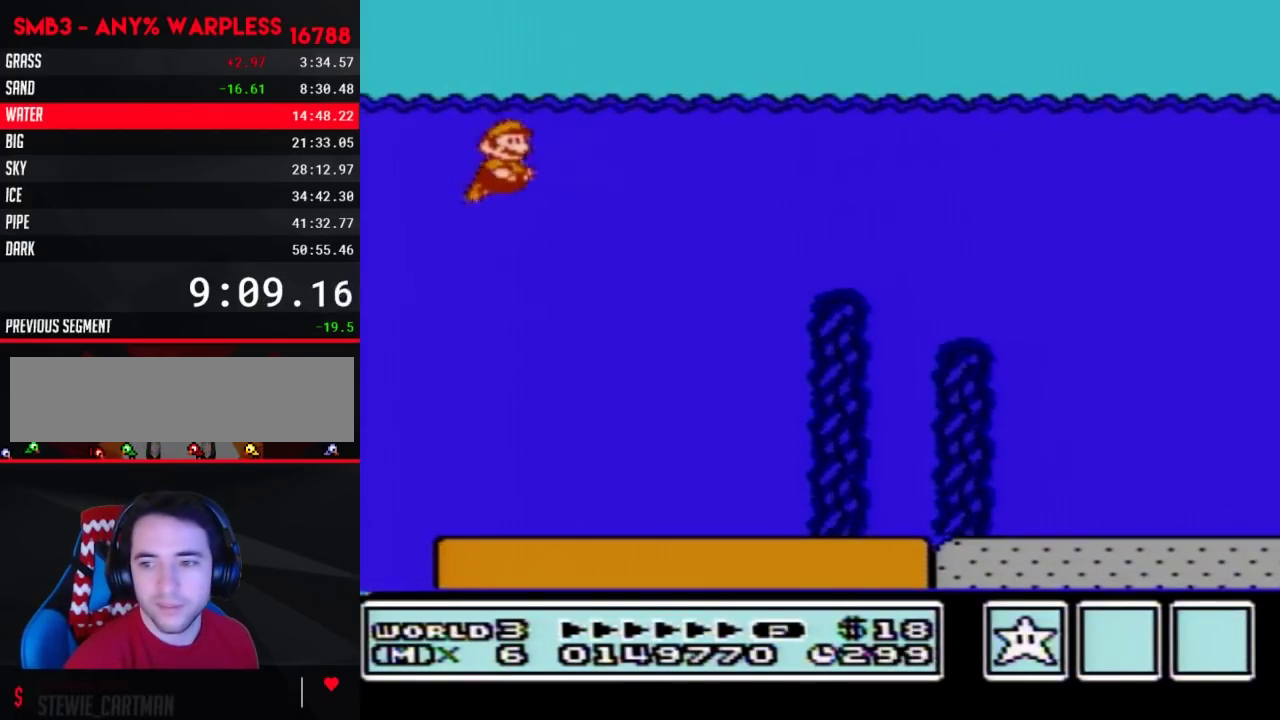
{"buttons": ["B", "DPAD_RIGHT"], "events": [[17, "A", "up"], [67, "A", "down"], [133, "A", "up"], [200, "A", "down"], [233, "A", "up"]]}
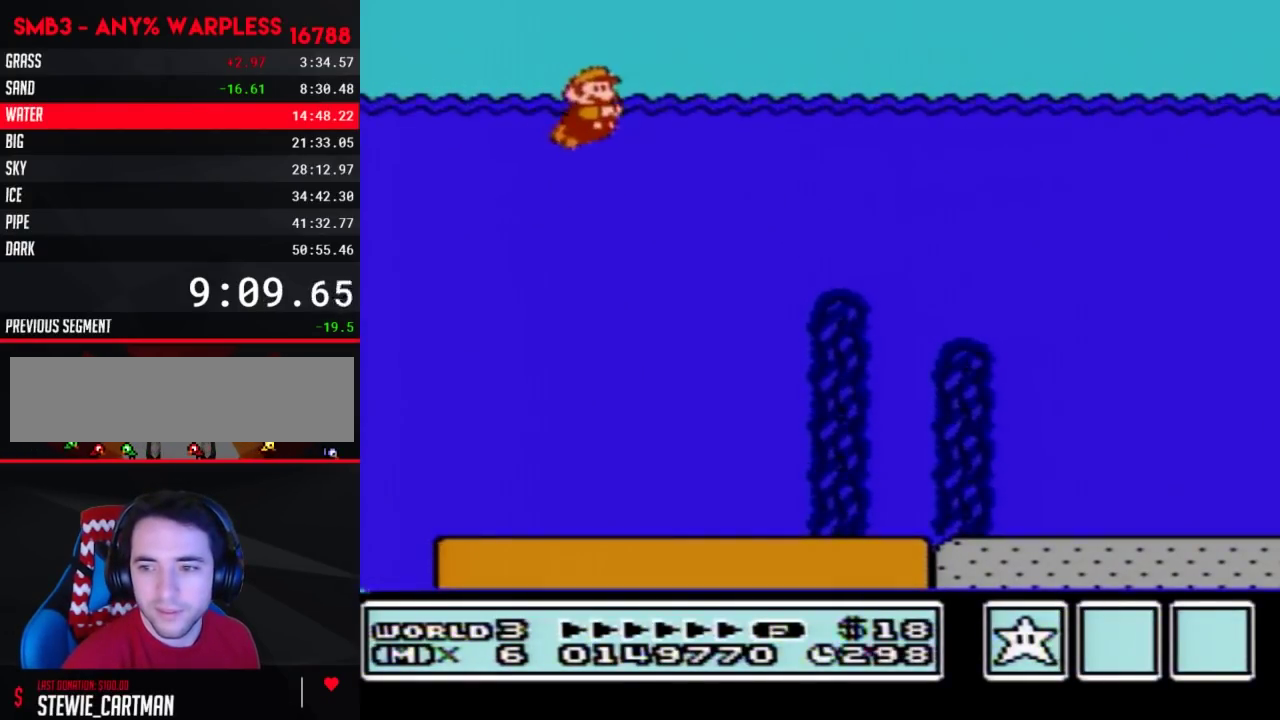
{"buttons": ["B", "DPAD_RIGHT"], "events": []}
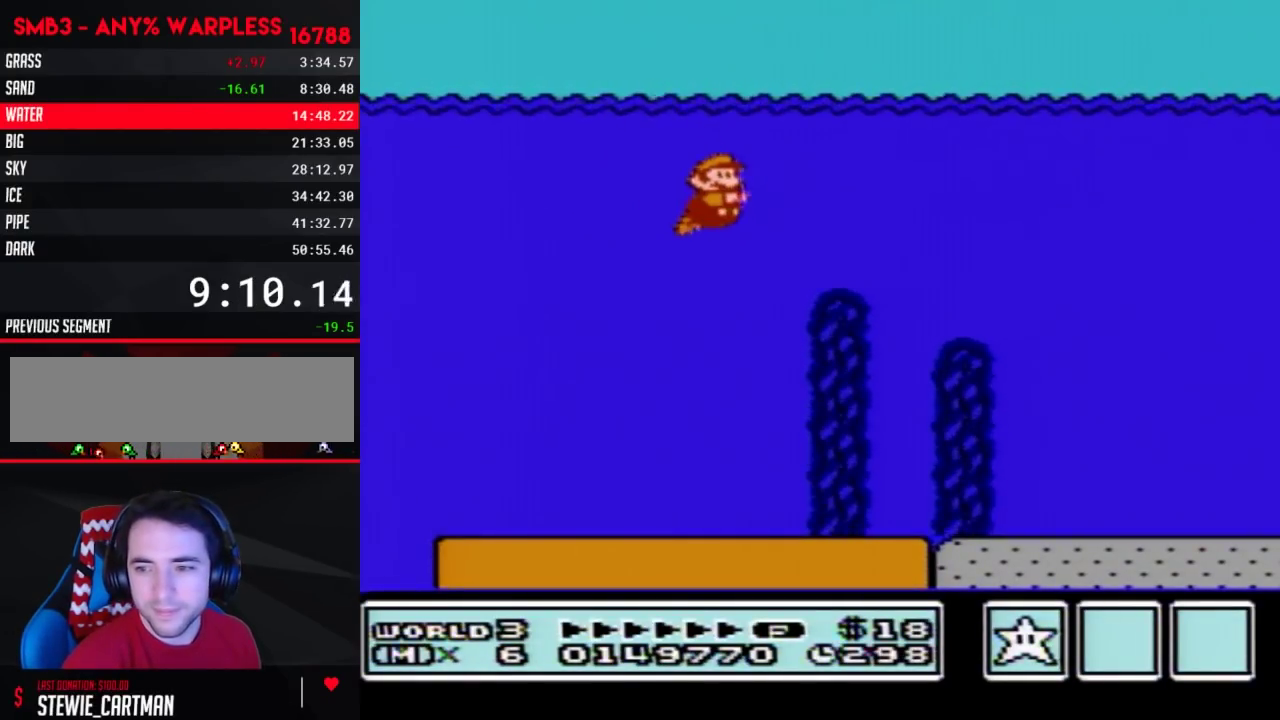
{"buttons": ["B", "DPAD_RIGHT"], "events": []}
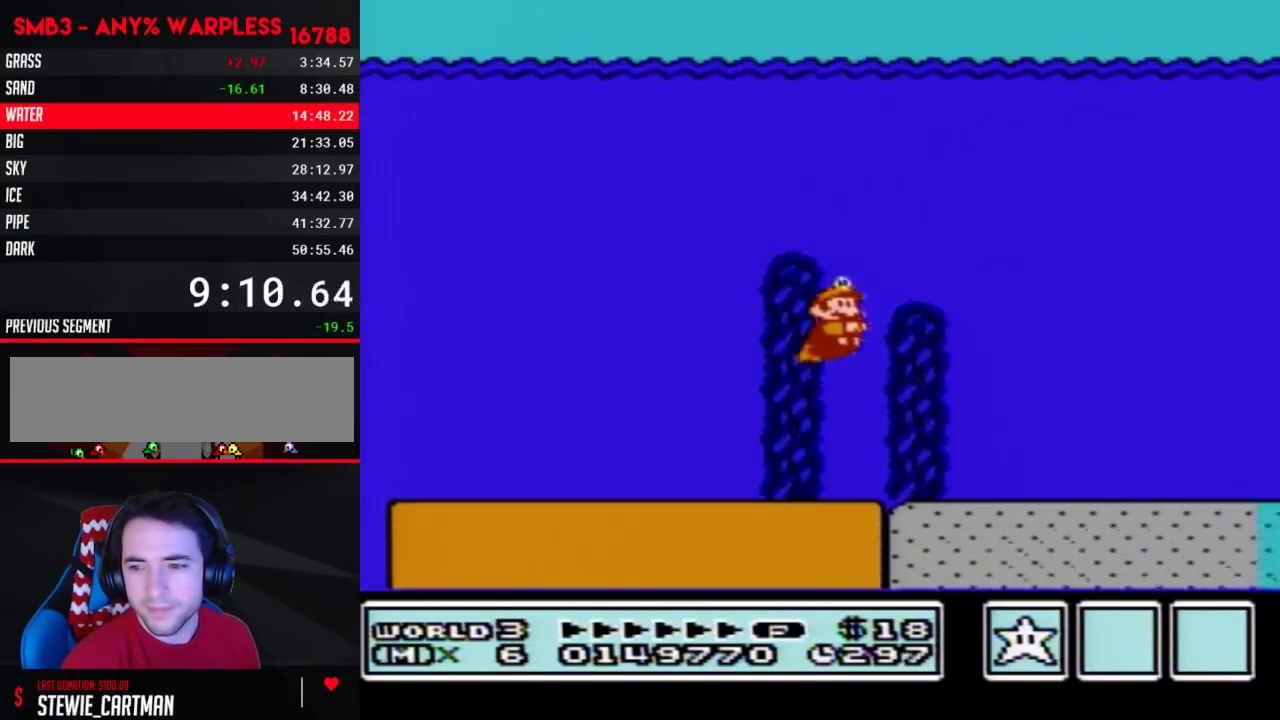
{"buttons": ["B", "DPAD_RIGHT"], "events": [[417, "A", "down"], [483, "A", "up"]]}
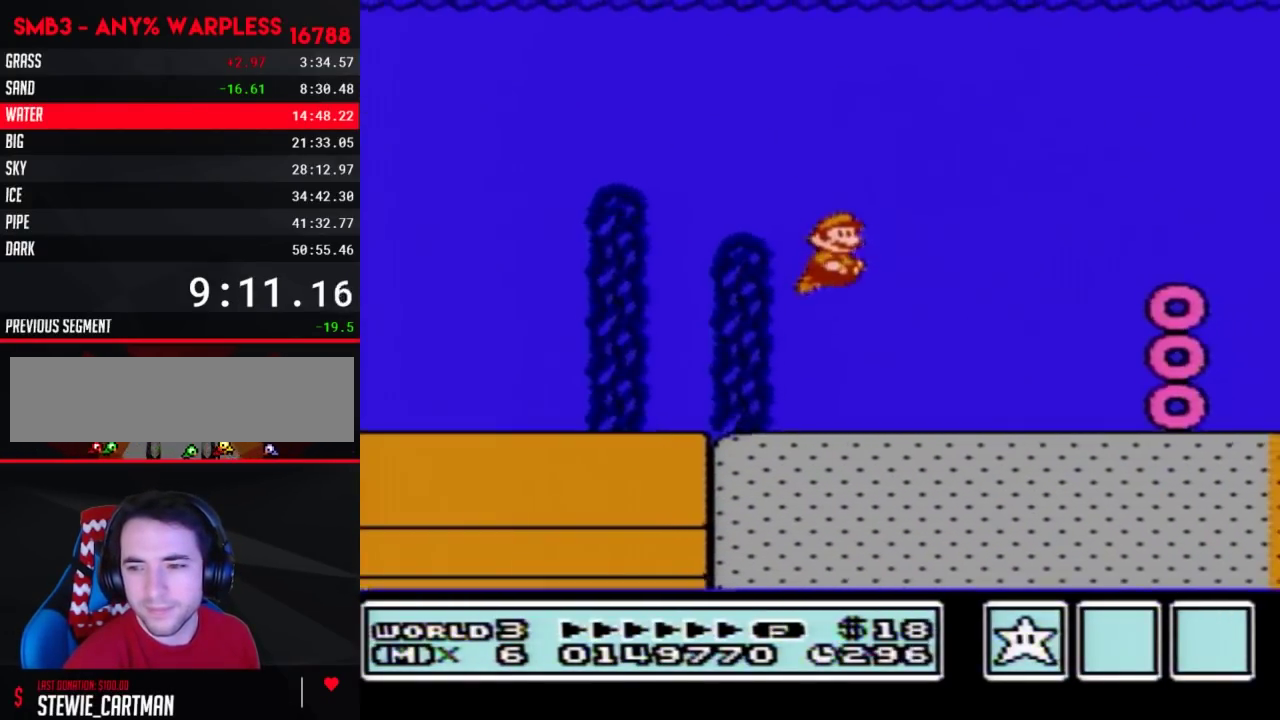
{"buttons": ["A", "B", "DPAD_RIGHT"], "events": [[133, "A", "down"], [200, "A", "up"], [267, "A", "down"], [417, "A", "up"], [483, "A", "down"]]}
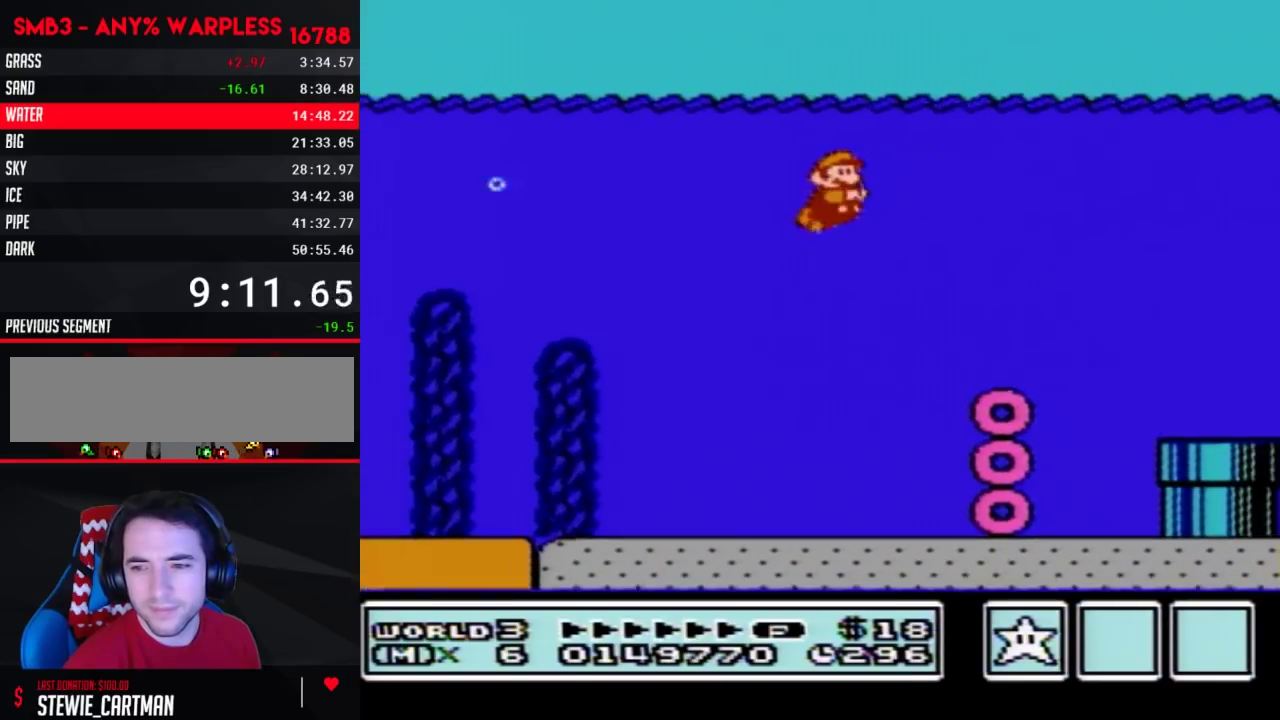
{"buttons": ["B", "DPAD_RIGHT"], "events": [[33, "A", "up"], [100, "A", "down"], [167, "A", "up"]]}
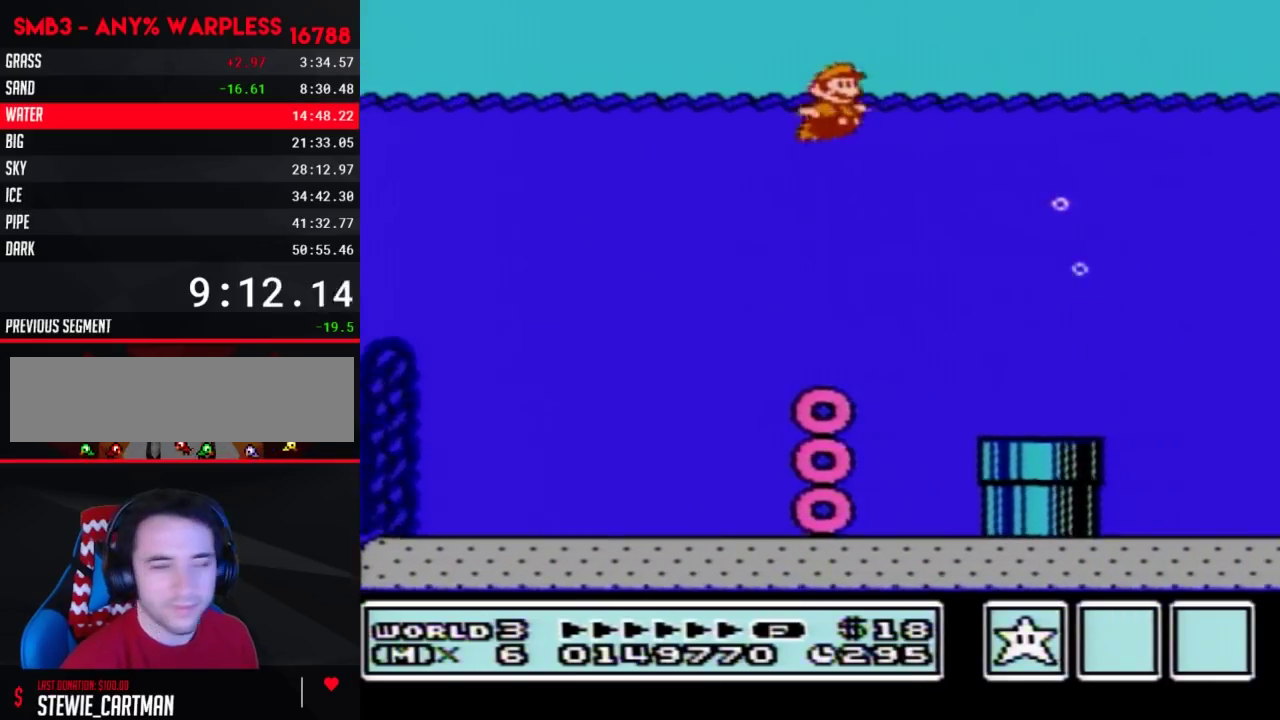
{"buttons": ["B", "DPAD_RIGHT"], "events": []}
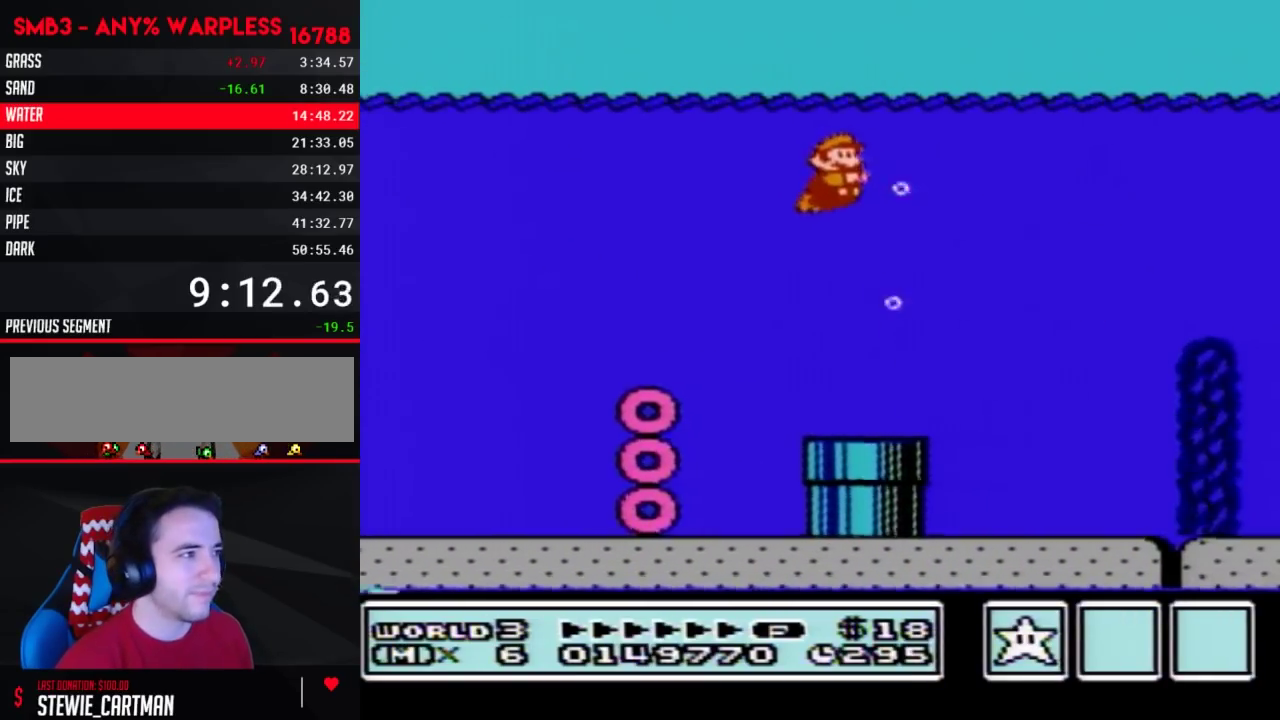
{"buttons": ["B", "DPAD_RIGHT"], "events": []}
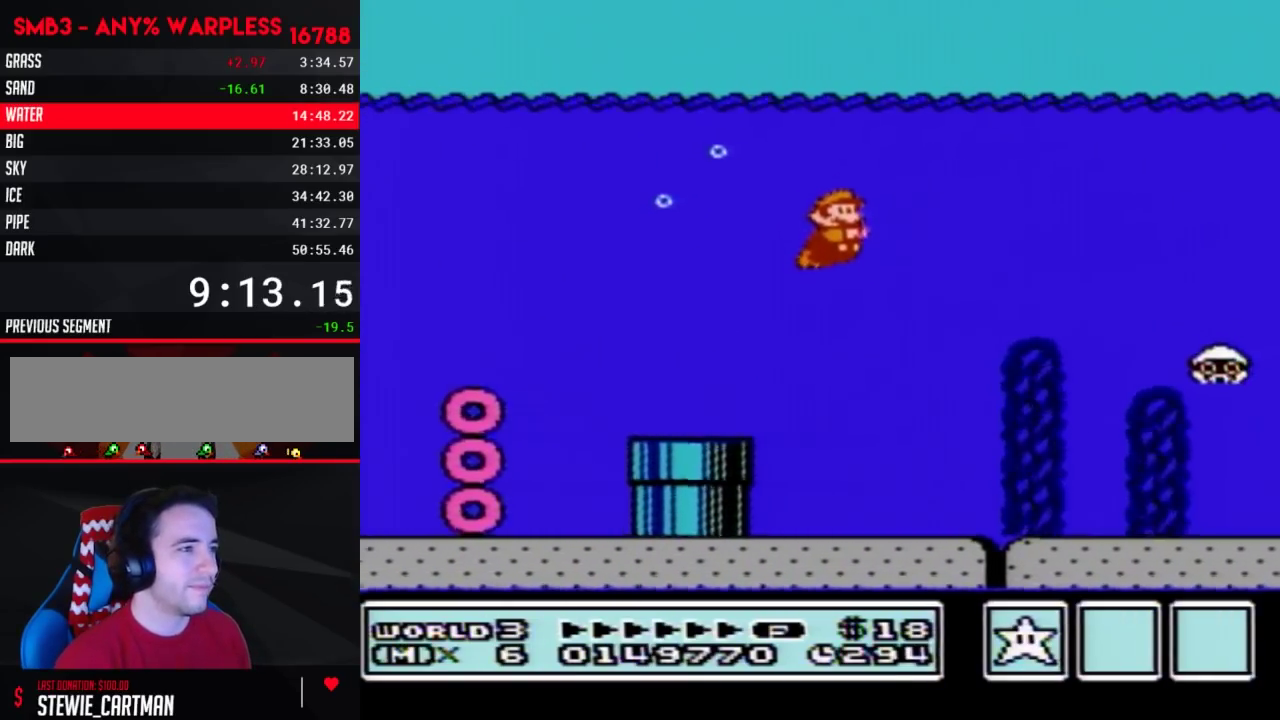
{"buttons": ["B", "DPAD_RIGHT"], "events": [[383, "A", "down"], [450, "A", "up"]]}
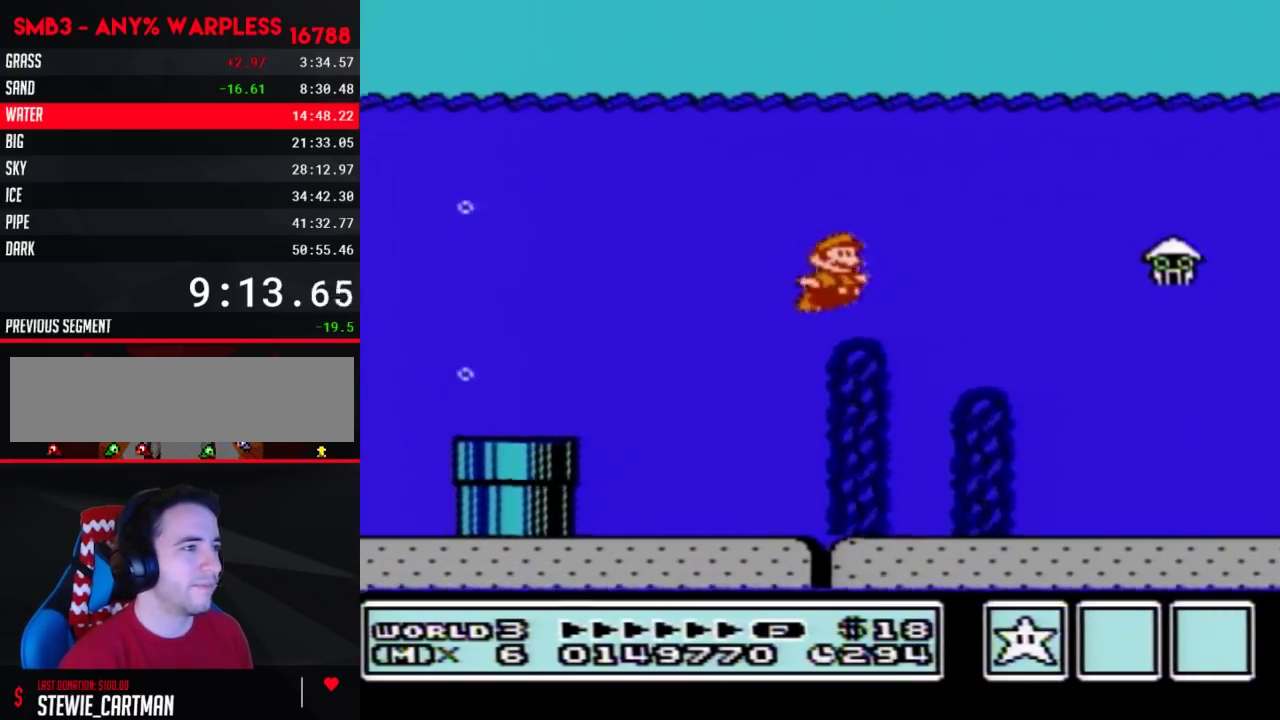
{"buttons": ["DPAD_RIGHT"], "events": [[67, "A", "down"], [133, "A", "up"], [200, "A", "down"], [267, "A", "up"], [350, "A", "down"], [450, "A", "up"], [450, "B", "up"]]}
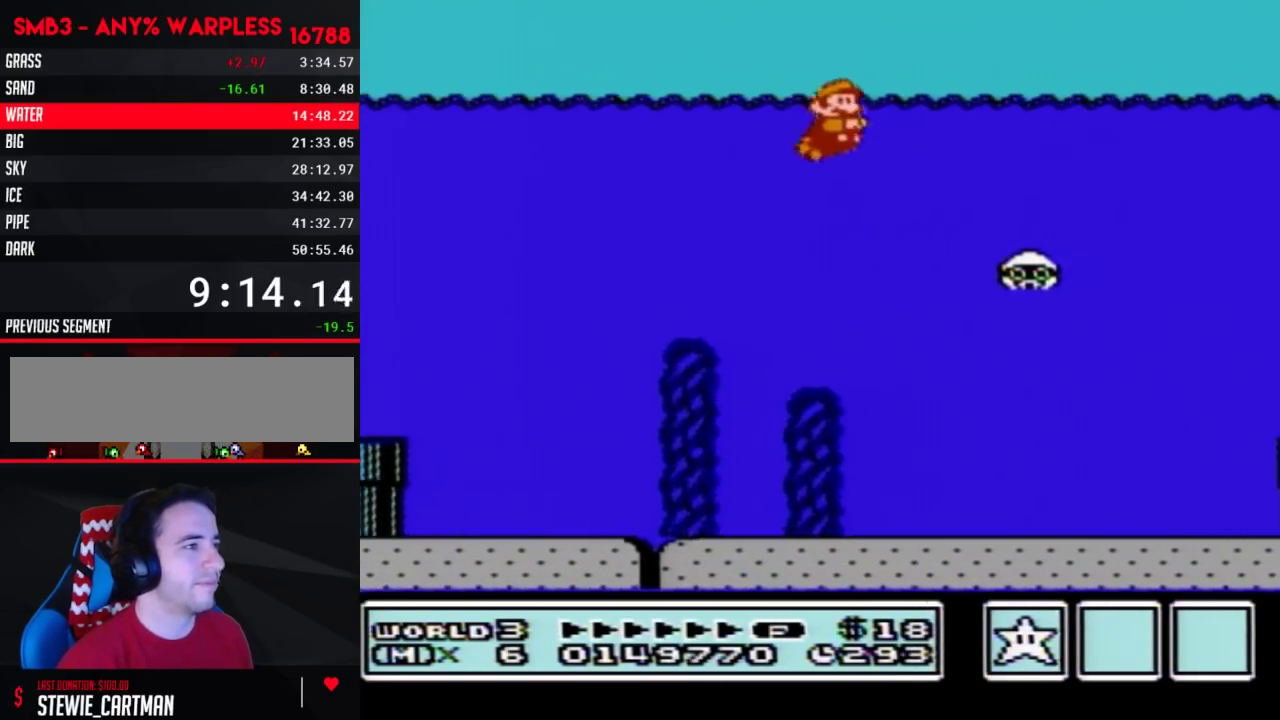
{"buttons": ["B", "DPAD_RIGHT"], "events": [[50, "B", "down"]]}
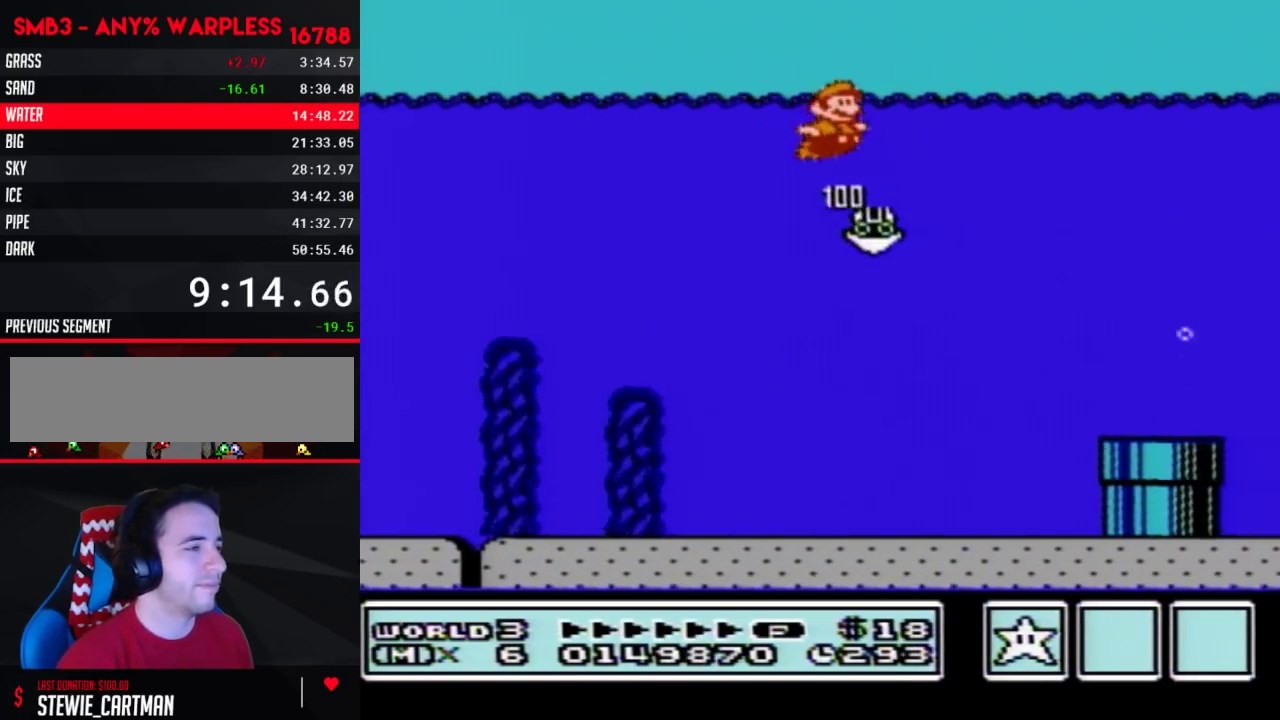
{"buttons": ["B", "DPAD_RIGHT"], "events": []}
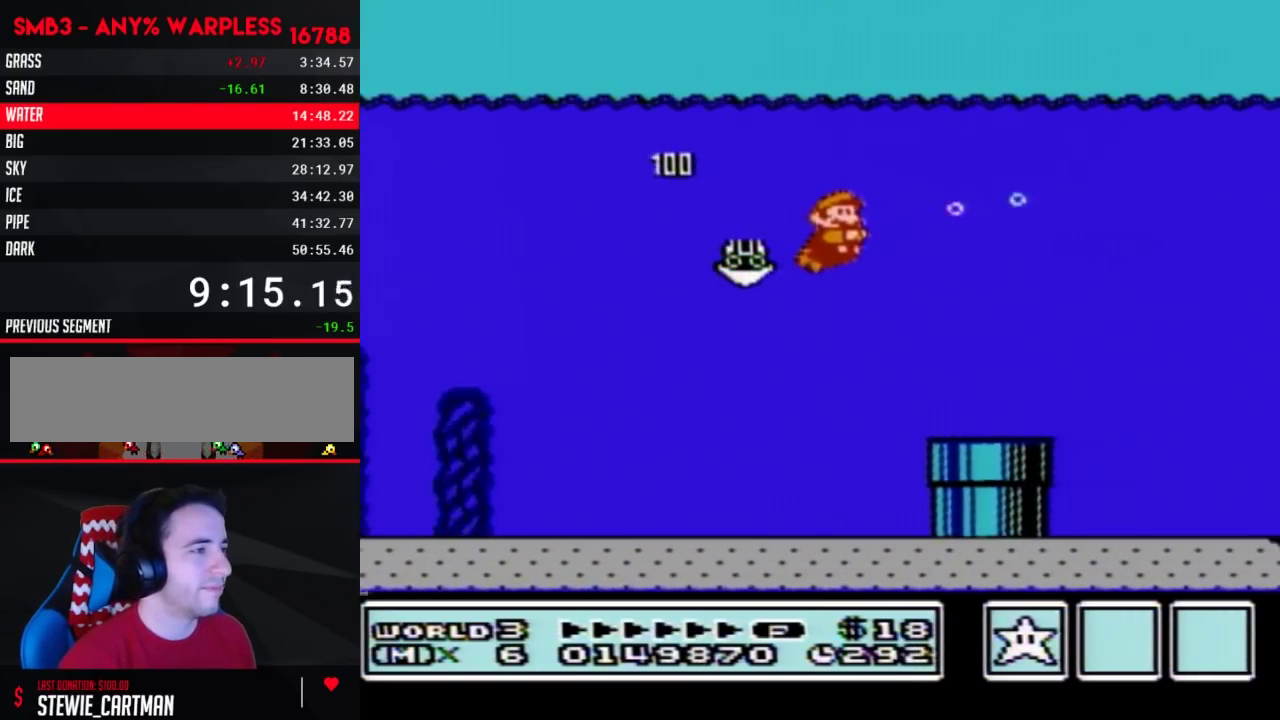
{"buttons": ["A", "B", "DPAD_RIGHT"], "events": [[483, "A", "down"]]}
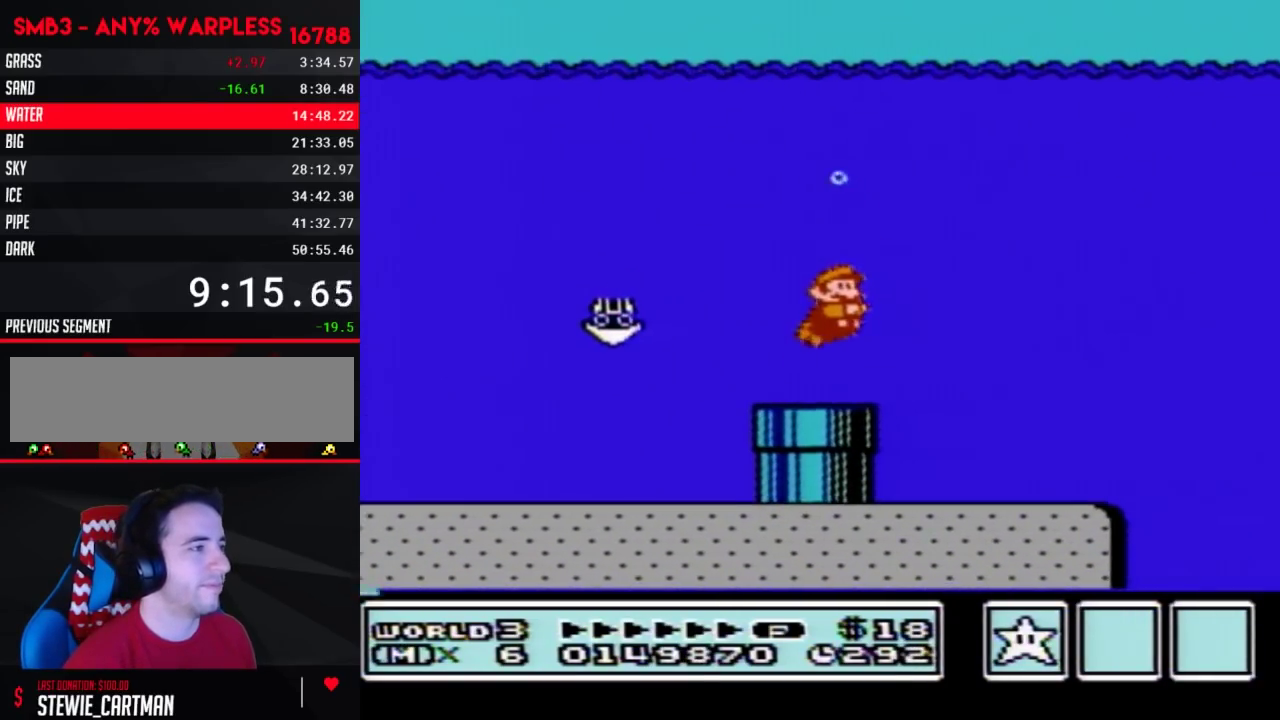
{"buttons": ["B", "DPAD_RIGHT"], "events": [[133, "A", "up"]]}
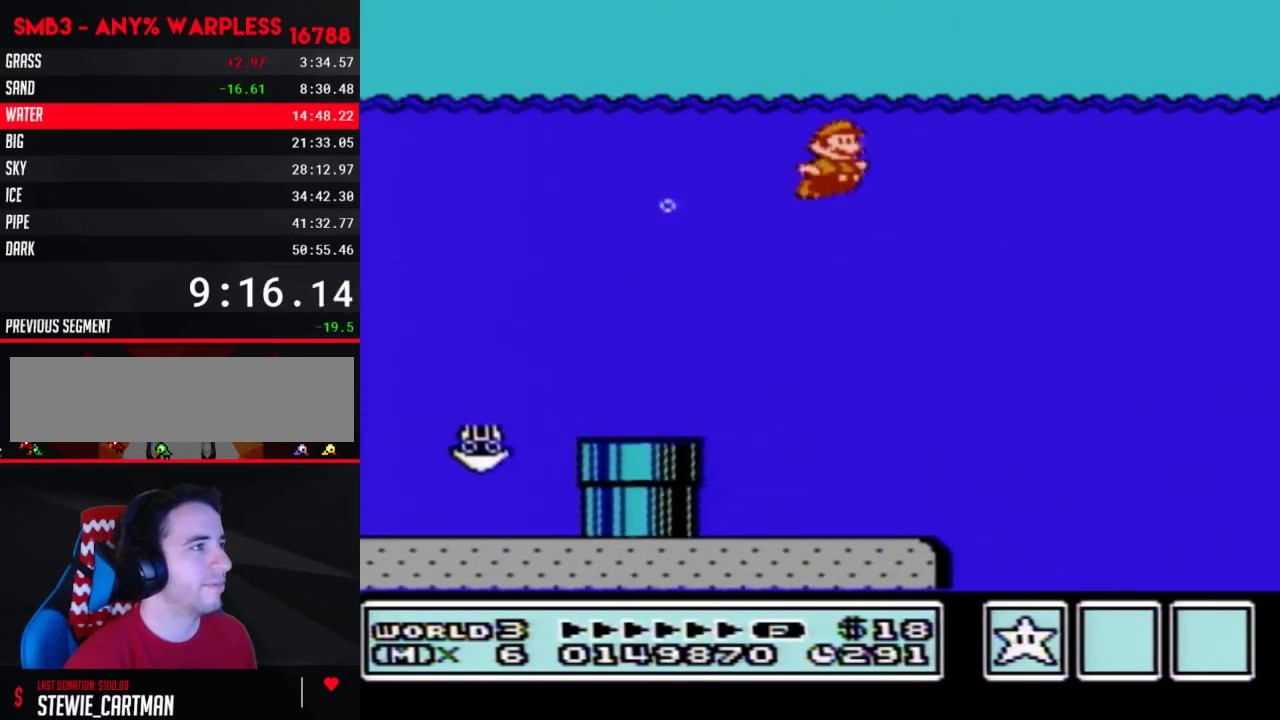
{"buttons": ["B", "DPAD_RIGHT"], "events": [[17, "A", "down"], [67, "A", "up"]]}
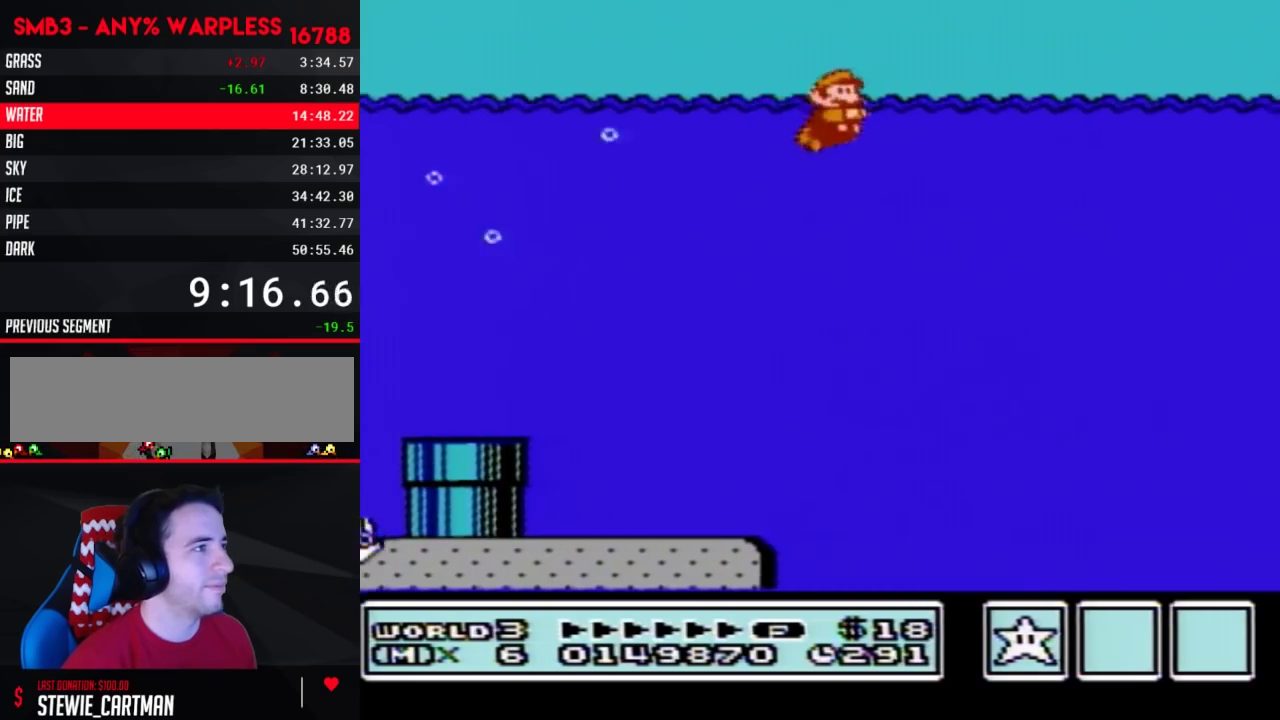
{"buttons": ["A", "B", "DPAD_RIGHT"], "events": [[383, "A", "down"]]}